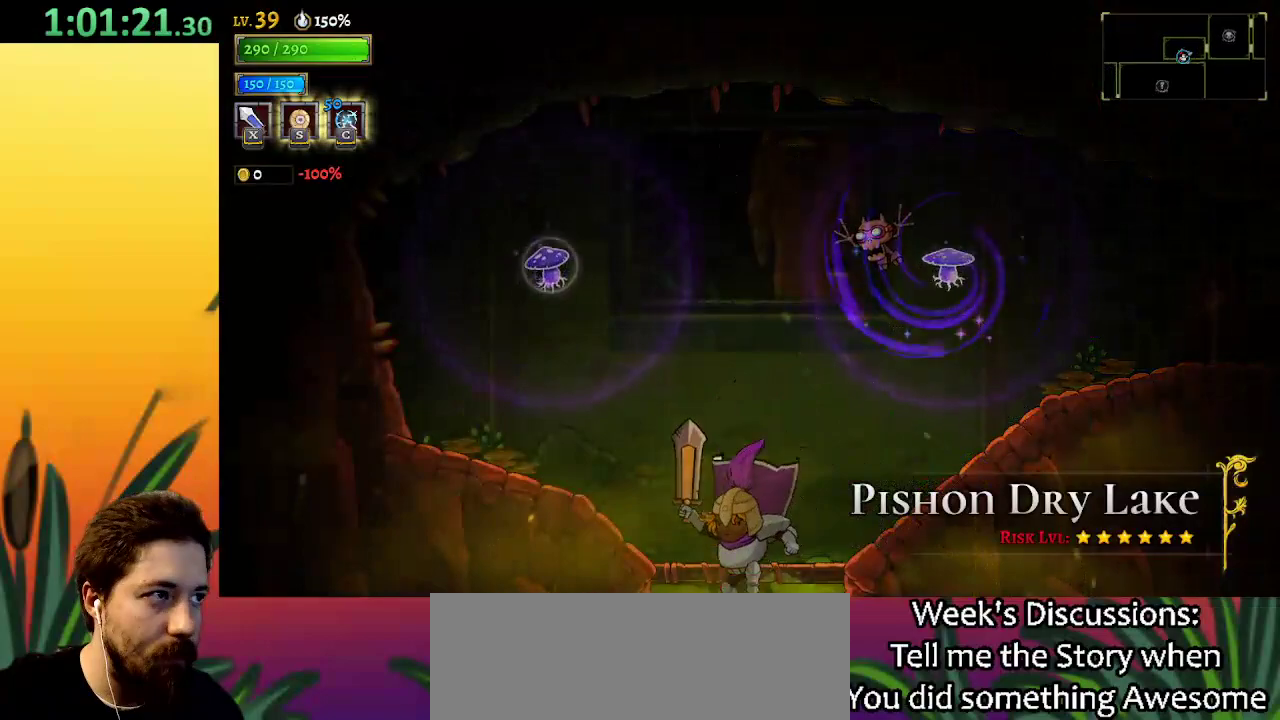
Gameplay with keyboard; each line is a JSON object with the keys held at the frame after it. "events" lists presses ("down") and releases ("up") of "a", "c", "d", "down", "left", "right", "s", "up", "x" and "z" between this image and that frame as [ms after this image, input, new state], when the widget could be followed in between. No other keys are recorded. Mouse input is not recorded.
{"keys": ["left"], "events": [[100, "down", "up"], [150, "left", "down"]]}
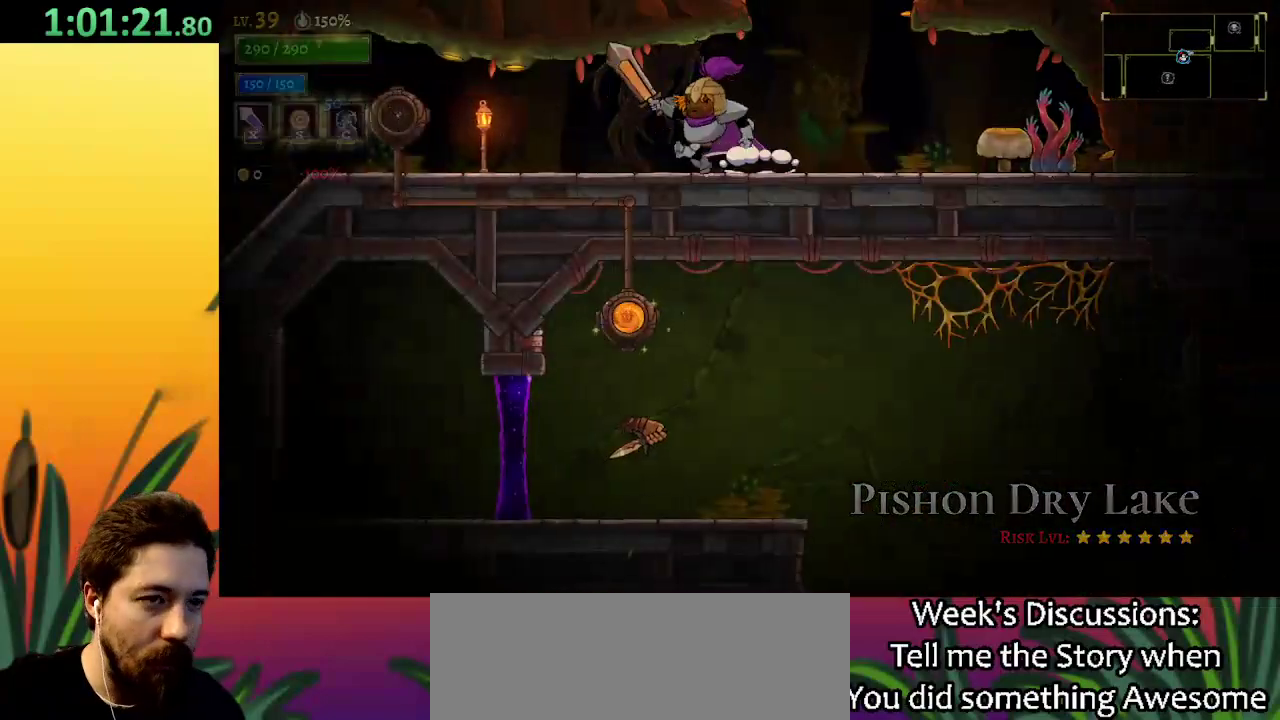
{"keys": ["left"], "events": [[67, "a", "down"], [450, "a", "up"]]}
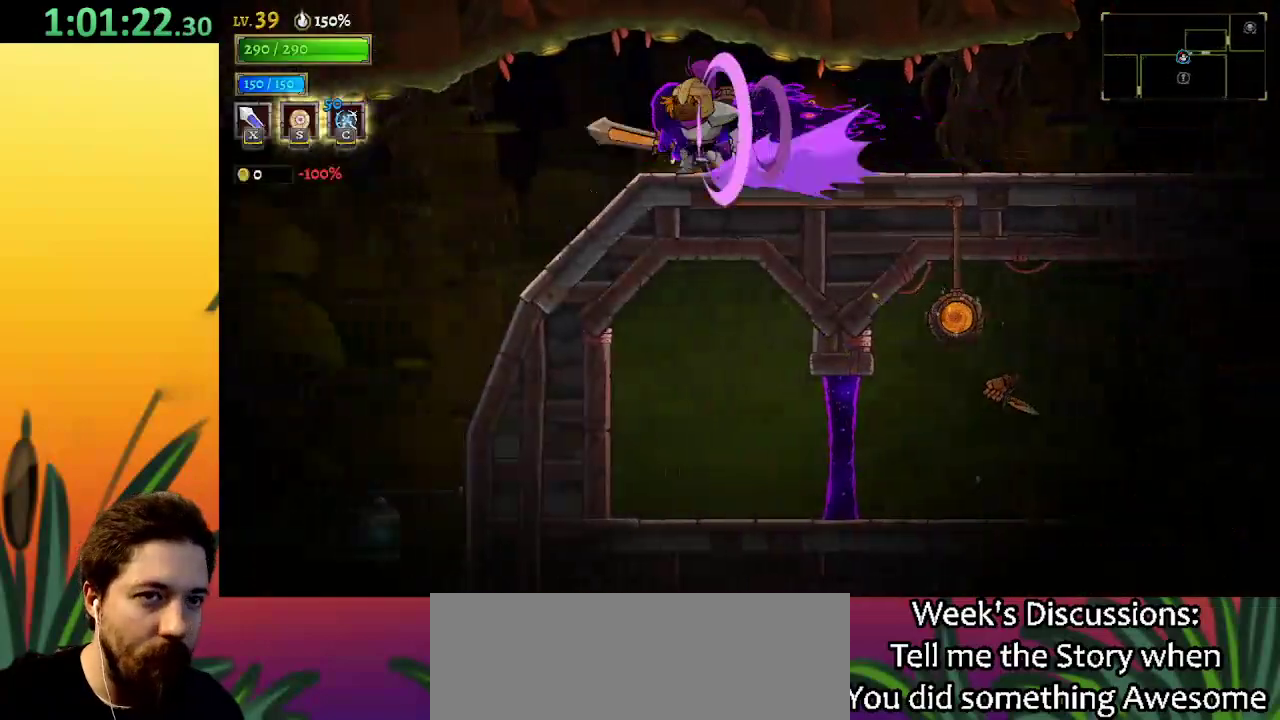
{"keys": ["left"], "events": [[84, "a", "down"], [367, "a", "up"]]}
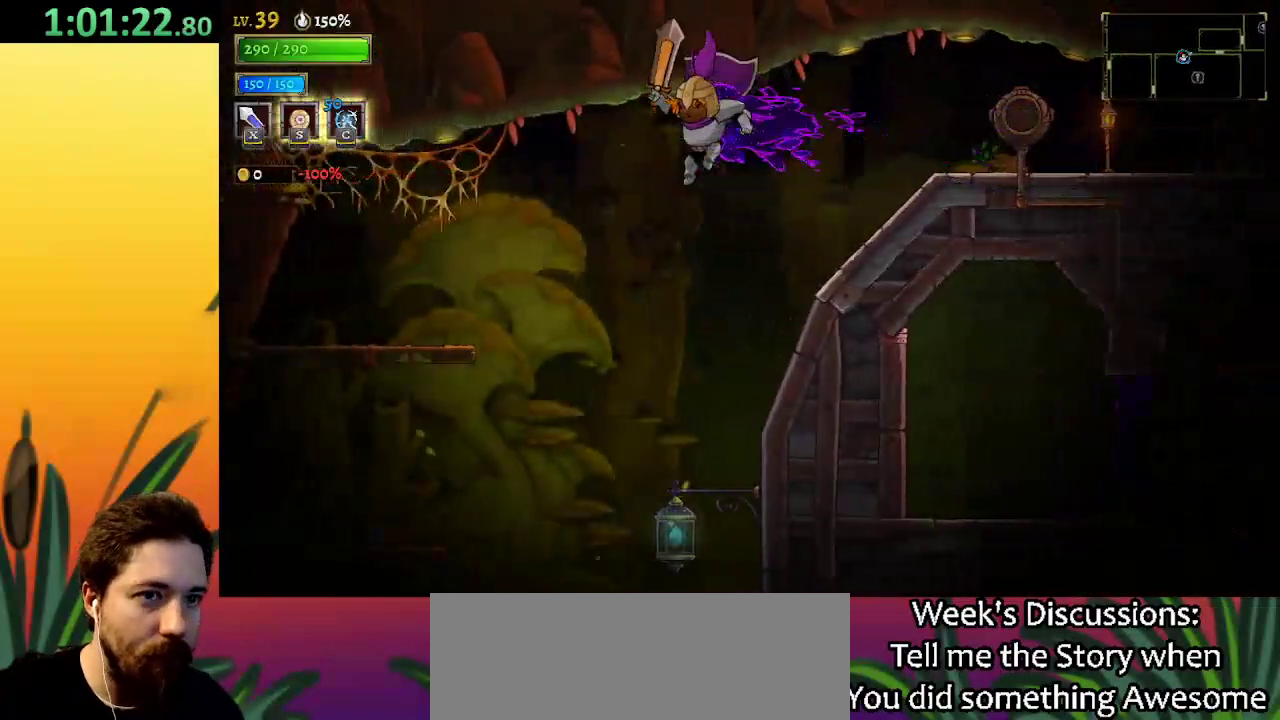
{"keys": ["left"], "events": []}
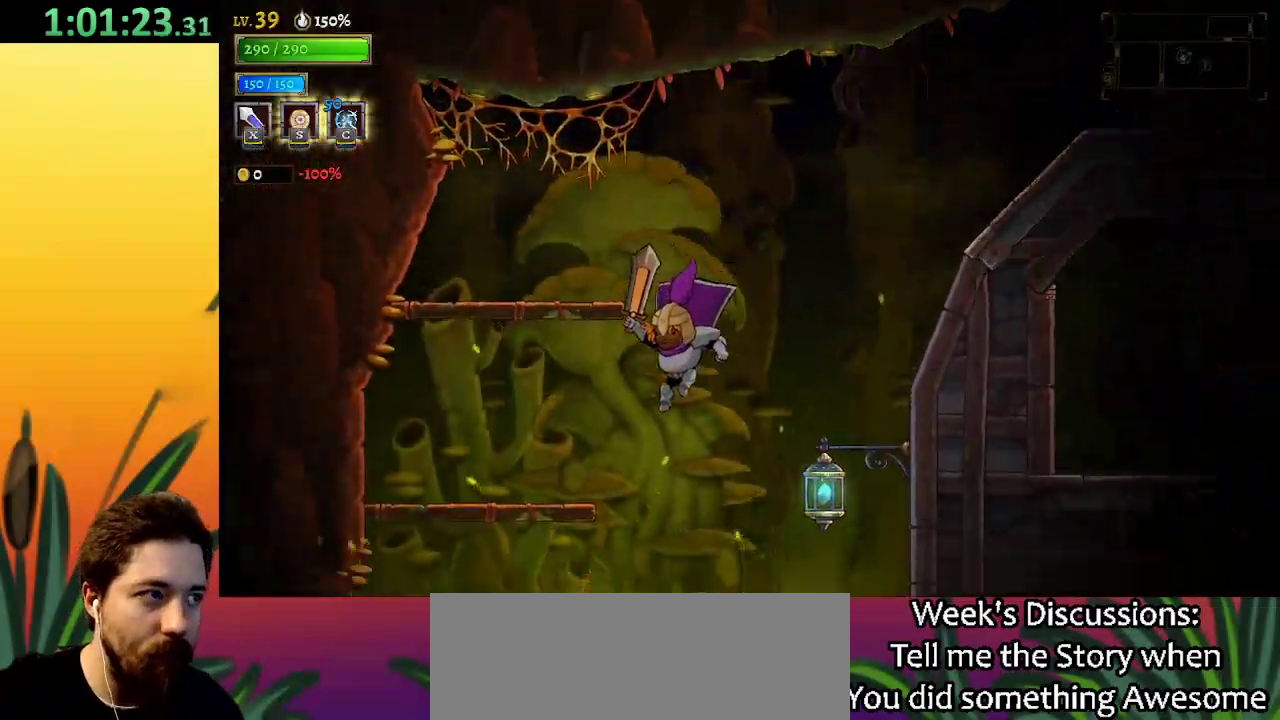
{"keys": ["left"], "events": []}
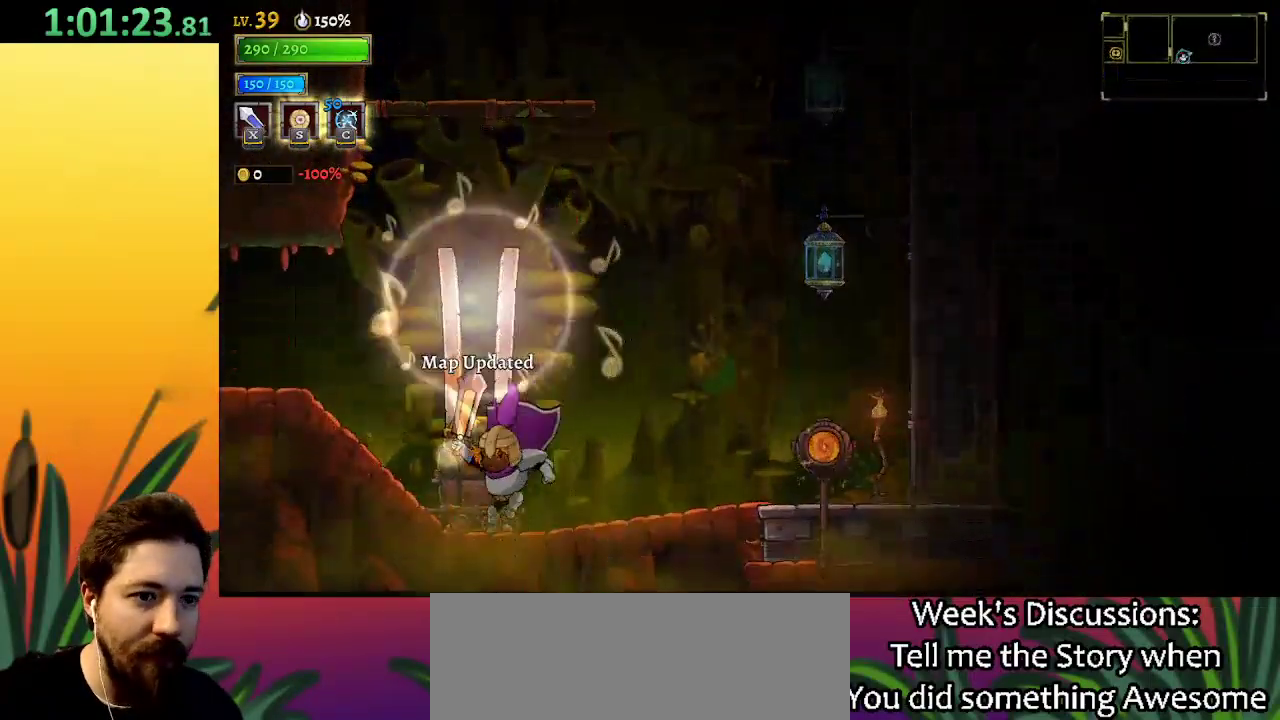
{"keys": ["a", "left"], "events": [[50, "a", "down"]]}
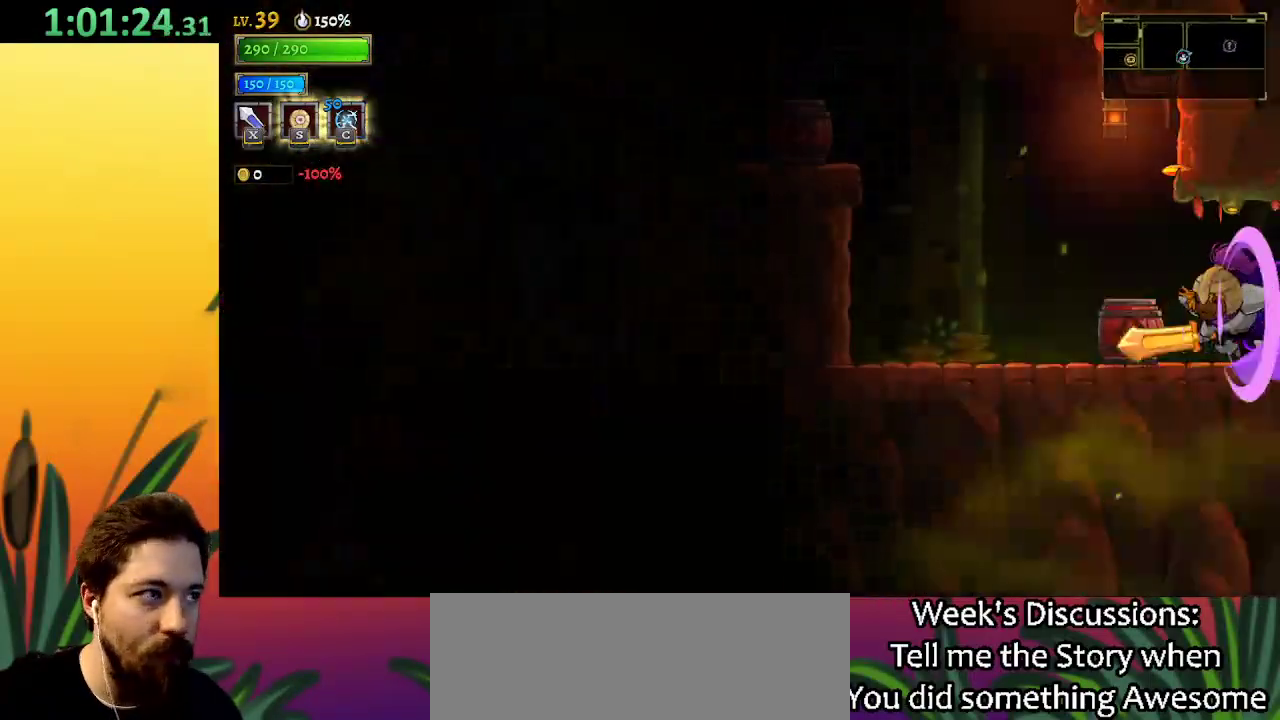
{"keys": ["left"], "events": [[17, "a", "up"], [167, "left", "up"], [400, "left", "down"]]}
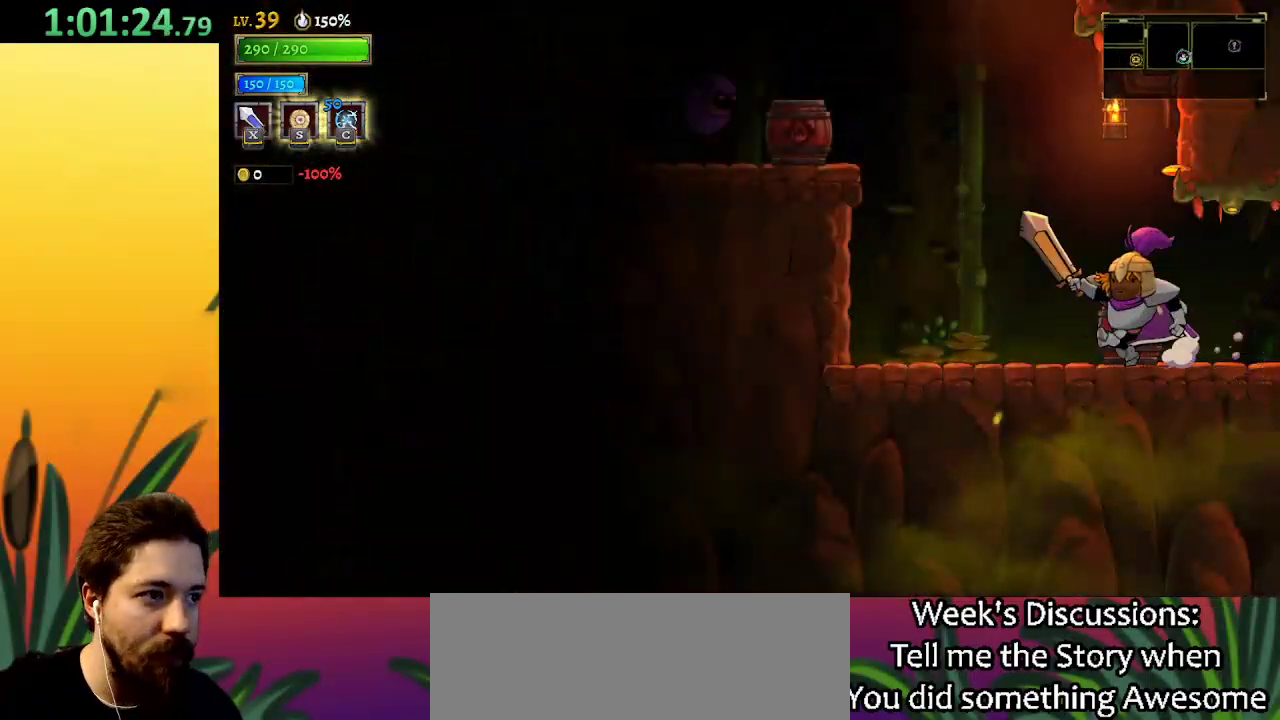
{"keys": ["left", "z"], "events": [[184, "z", "down"]]}
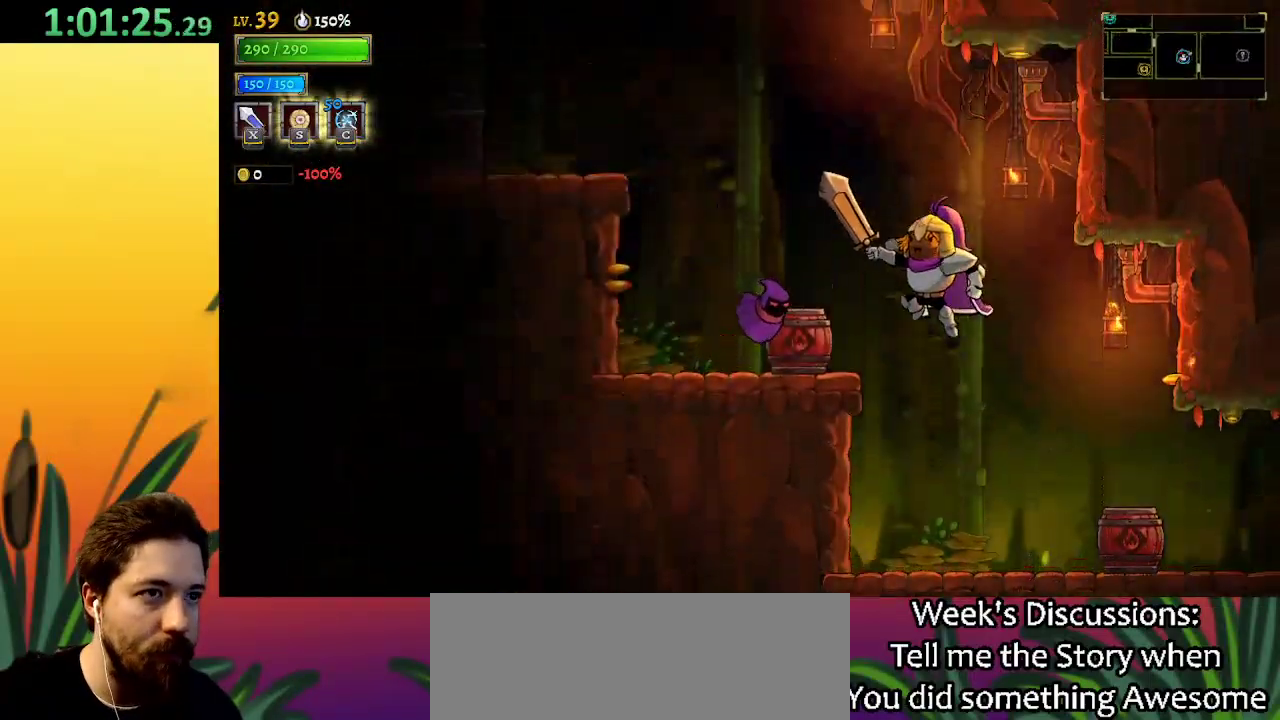
{"keys": ["left", "z"], "events": [[100, "z", "up"], [417, "z", "down"]]}
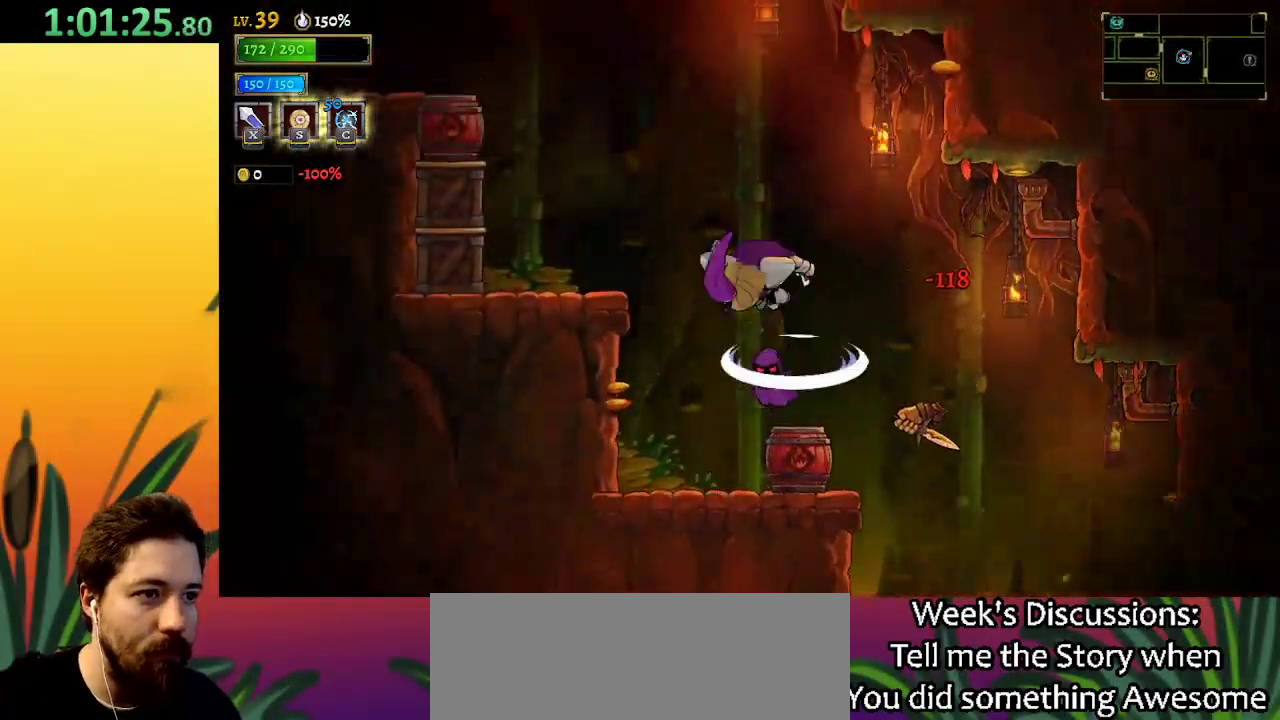
{"keys": ["left"], "events": [[450, "z", "up"]]}
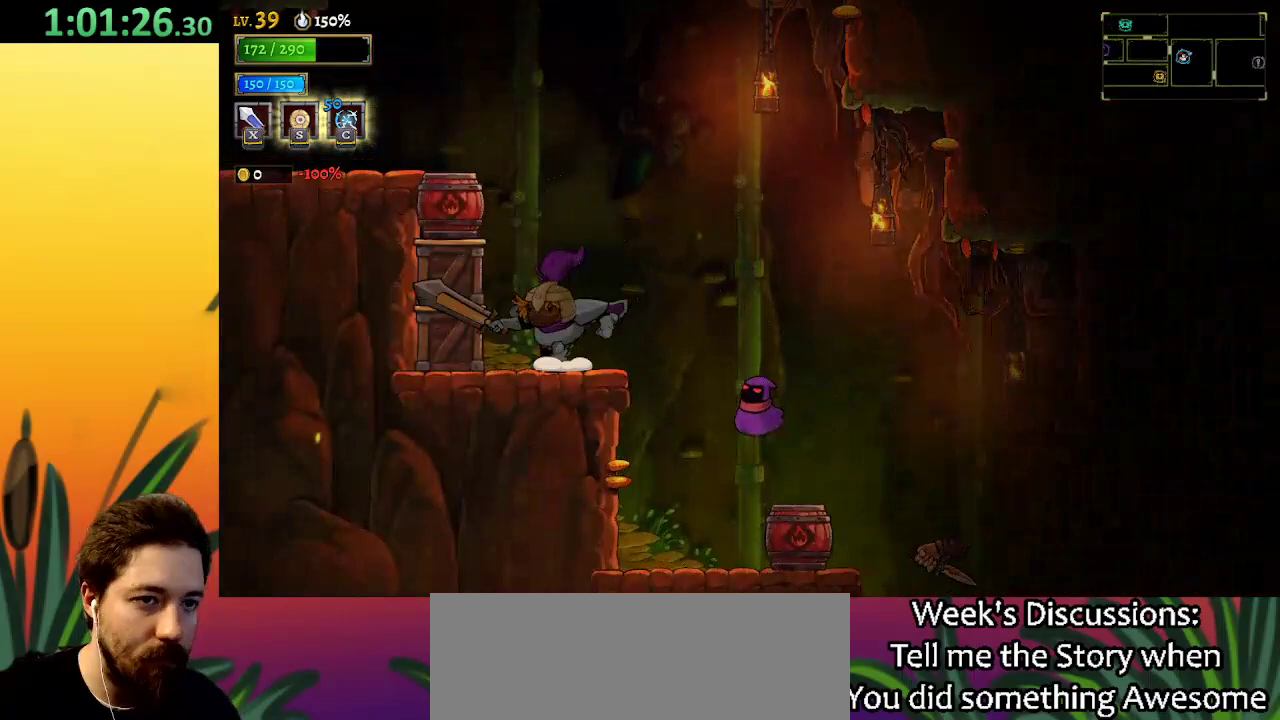
{"keys": ["a", "left"], "events": [[84, "z", "down"], [367, "z", "up"], [467, "a", "down"]]}
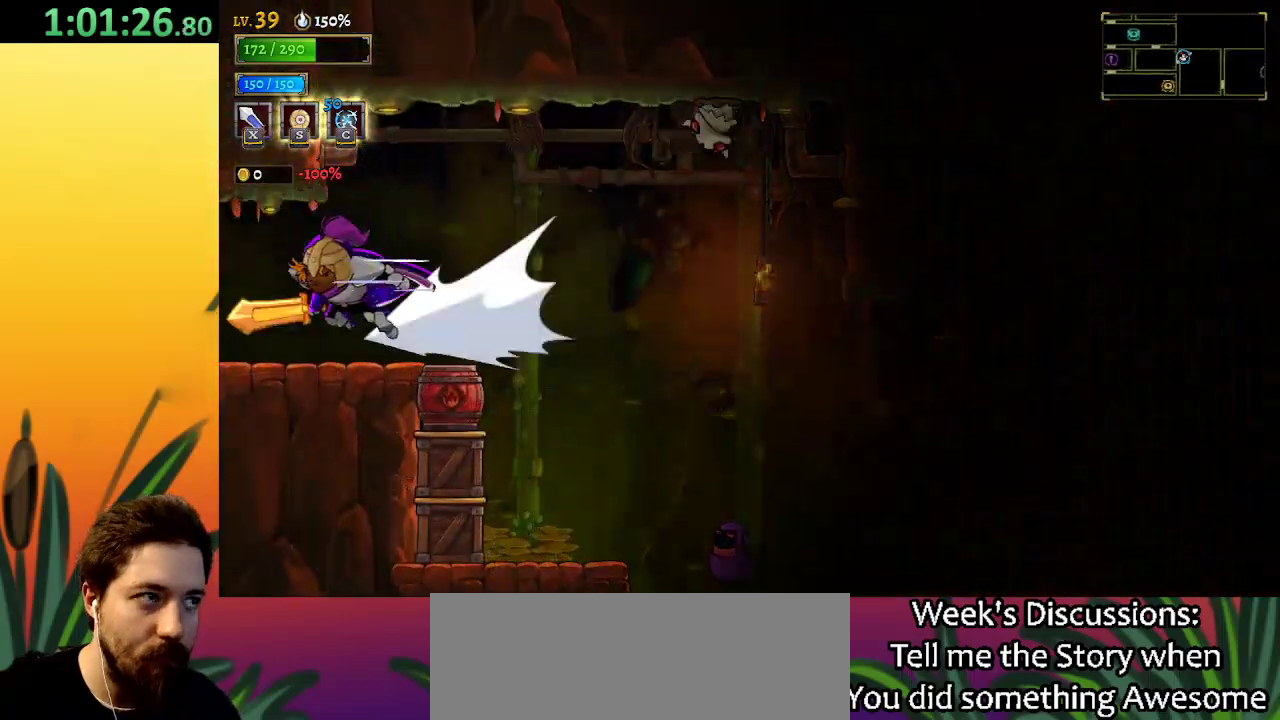
{"keys": [], "events": [[234, "a", "up"], [284, "left", "up"]]}
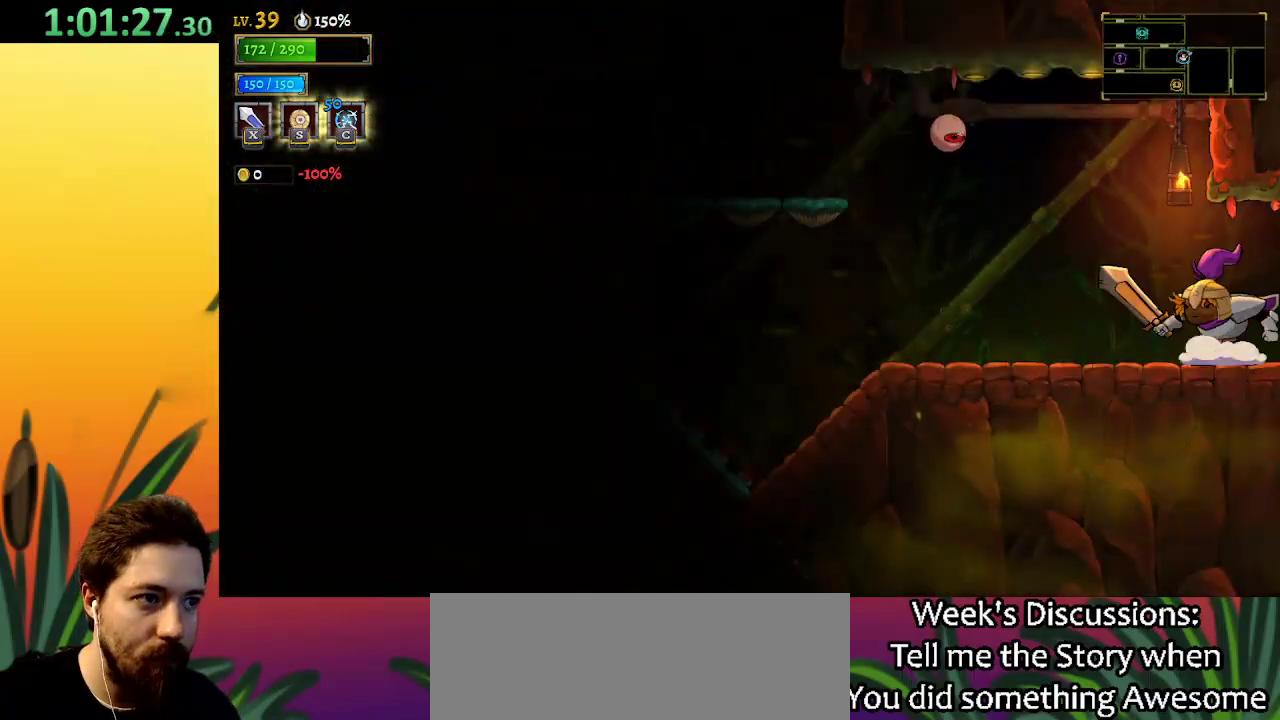
{"keys": ["left"], "events": [[67, "left", "down"], [300, "a", "down"], [400, "a", "up"]]}
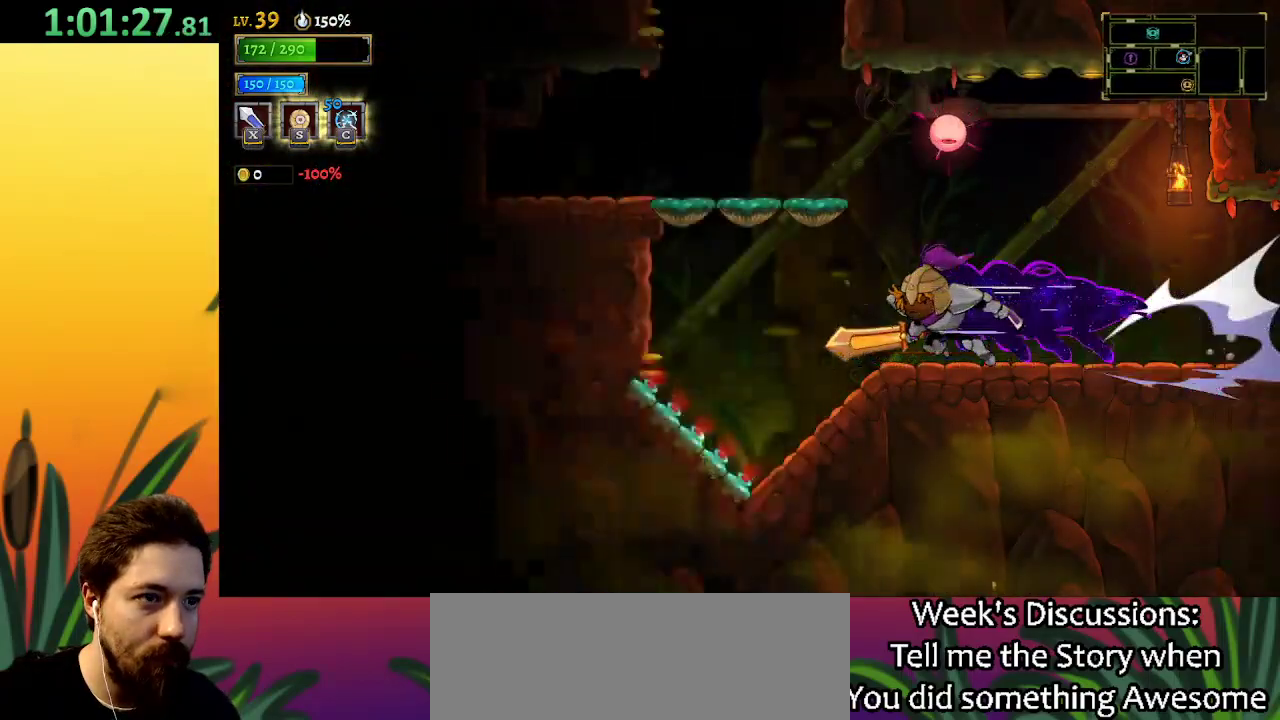
{"keys": ["left", "z"], "events": [[234, "z", "down"]]}
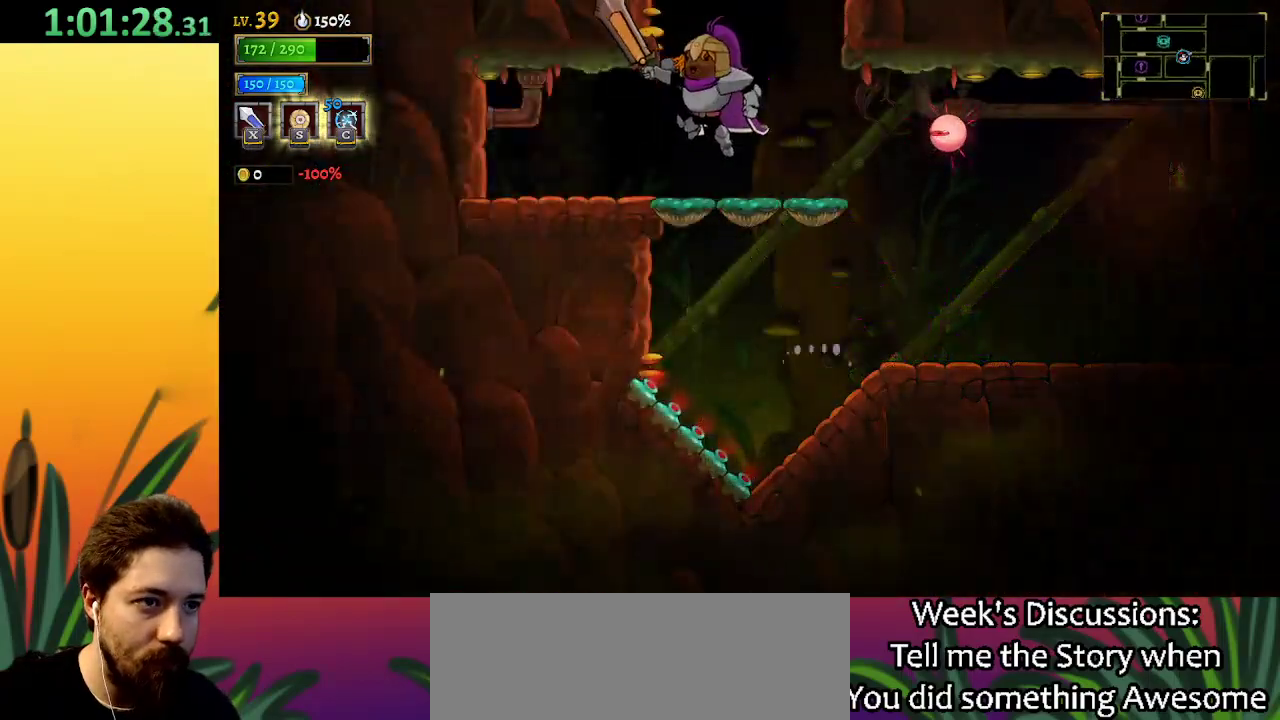
{"keys": [], "events": [[17, "left", "up"], [134, "z", "up"], [184, "right", "down"], [334, "right", "up"]]}
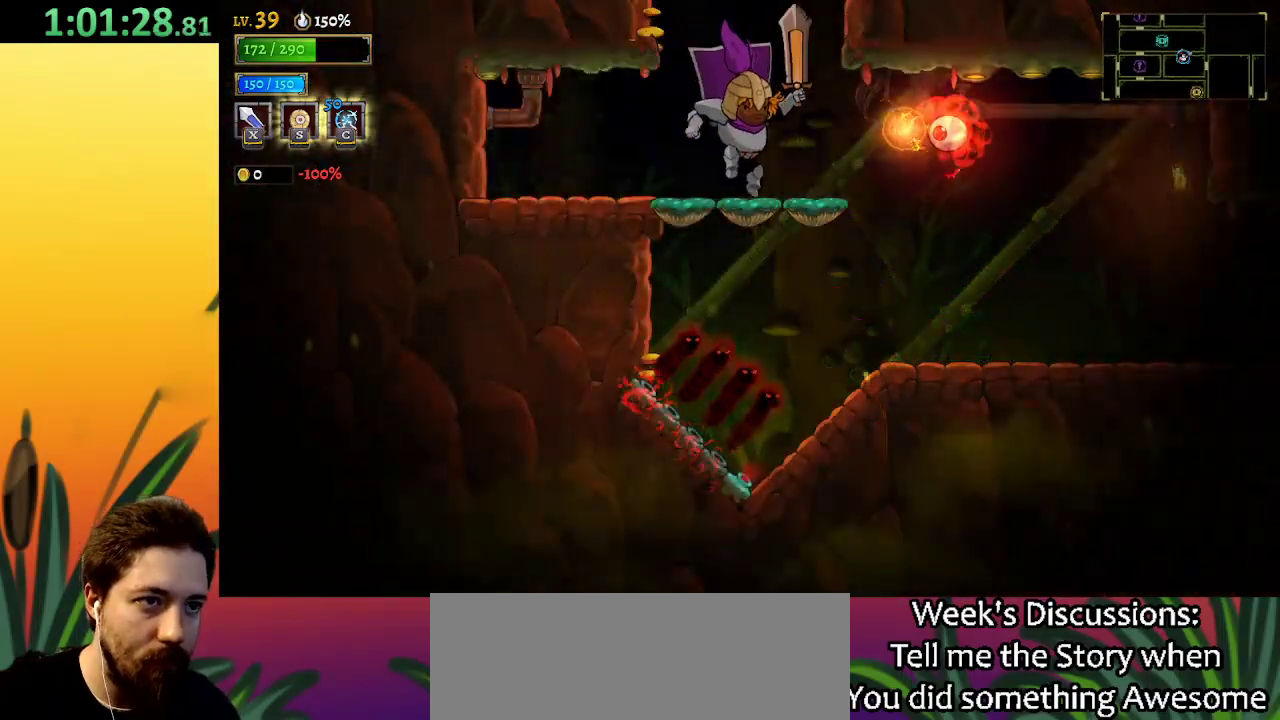
{"keys": ["a", "left"], "events": [[67, "z", "down"], [350, "left", "down"], [350, "z", "up"], [434, "a", "down"]]}
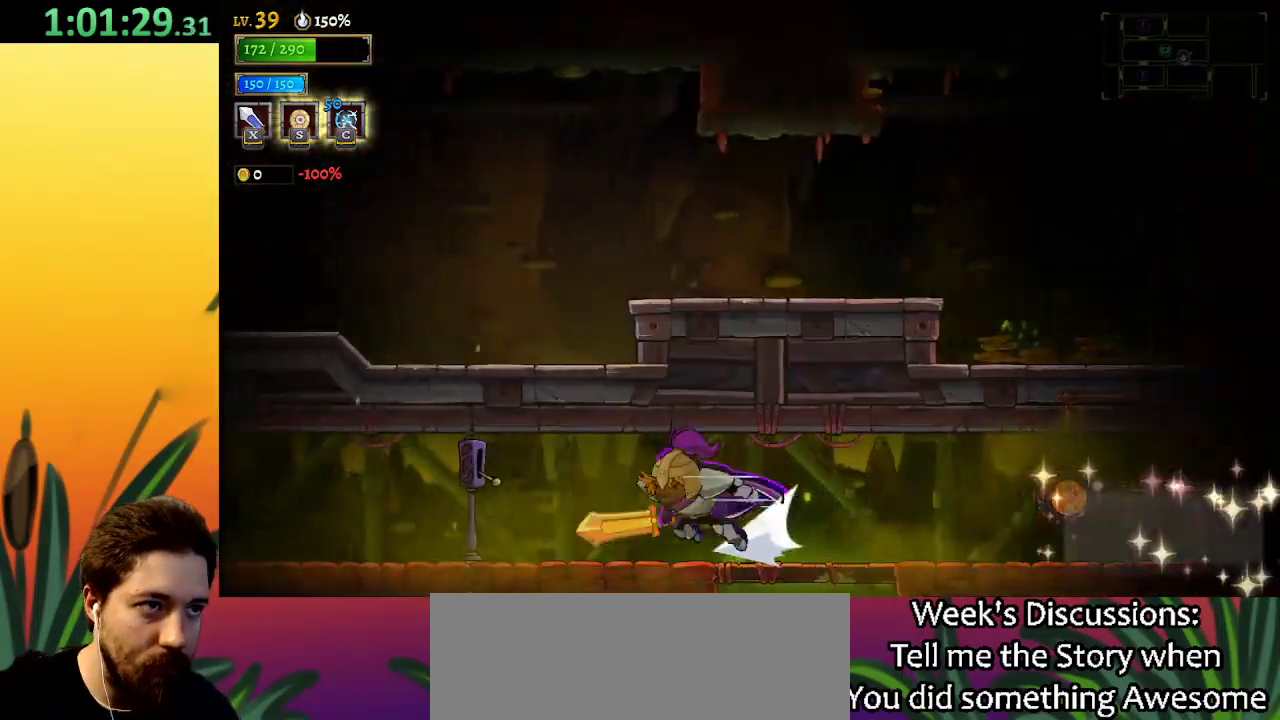
{"keys": ["a", "left"], "events": []}
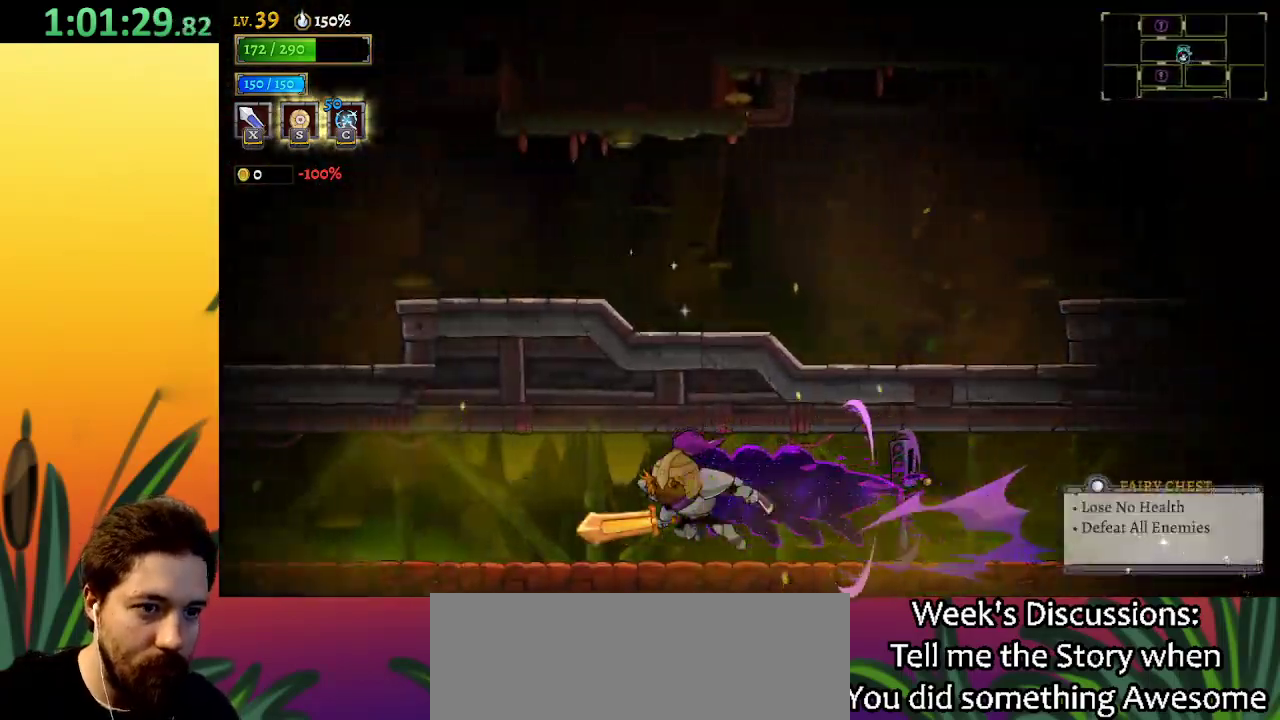
{"keys": ["a", "left"], "events": [[200, "a", "up"], [284, "a", "down"]]}
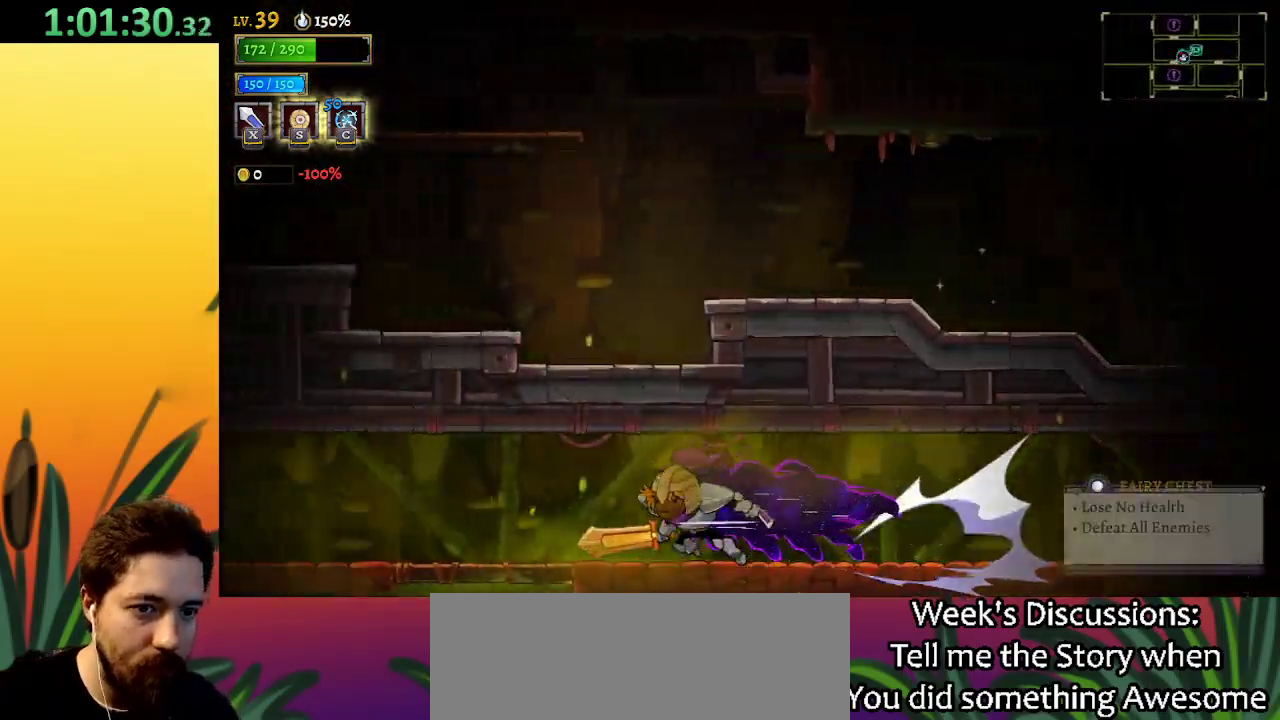
{"keys": ["down", "left"], "events": [[117, "a", "up"], [117, "down", "down"]]}
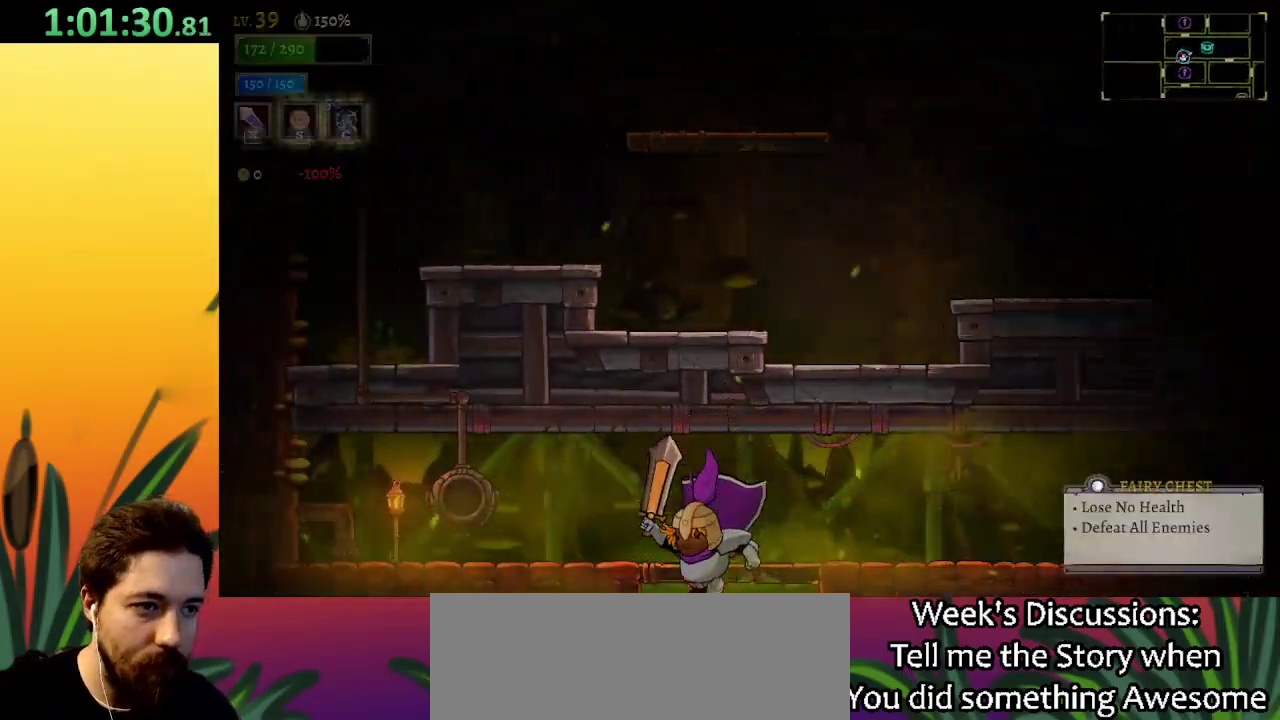
{"keys": ["left"], "events": [[184, "down", "up"]]}
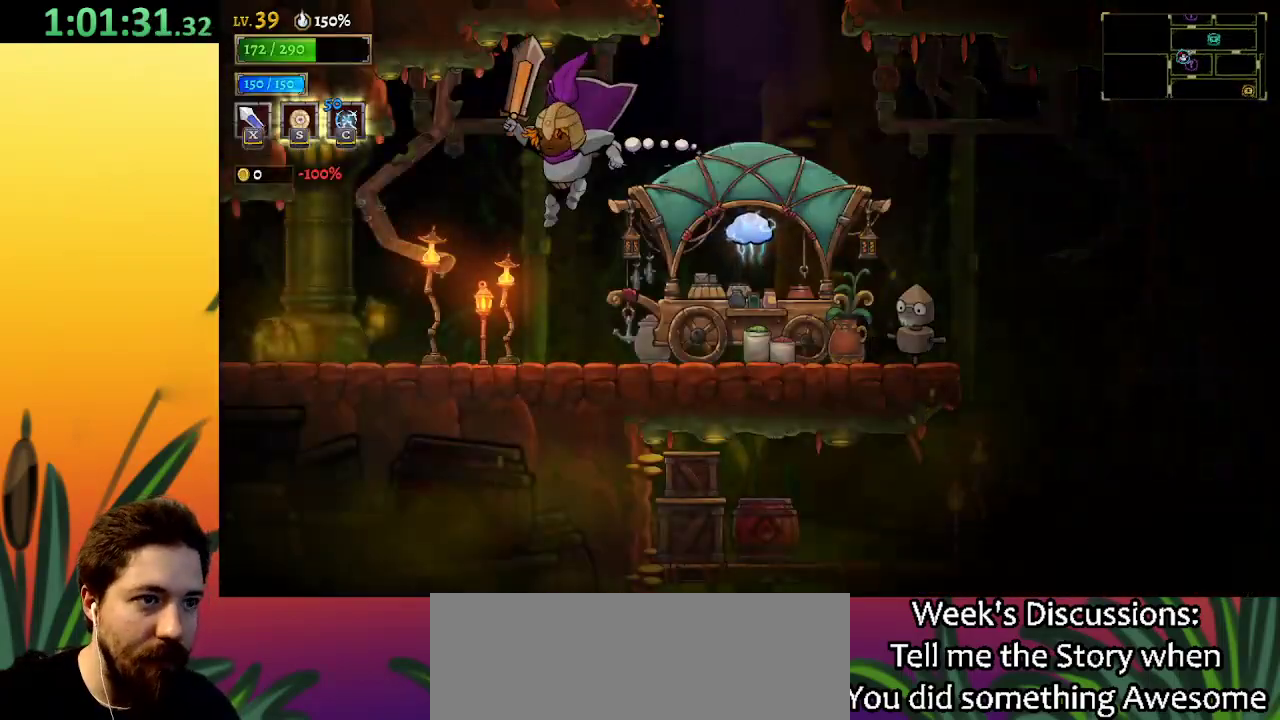
{"keys": ["a", "left"], "events": [[334, "a", "down"]]}
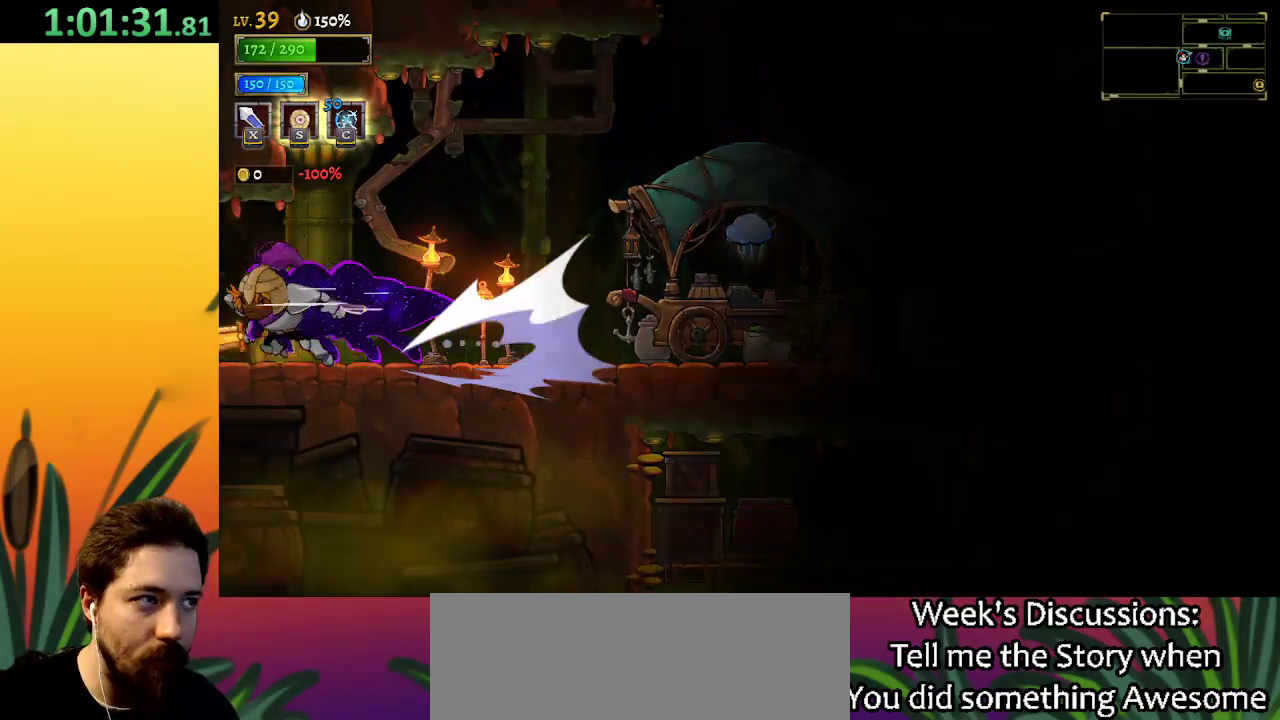
{"keys": ["left"], "events": [[250, "a", "up"]]}
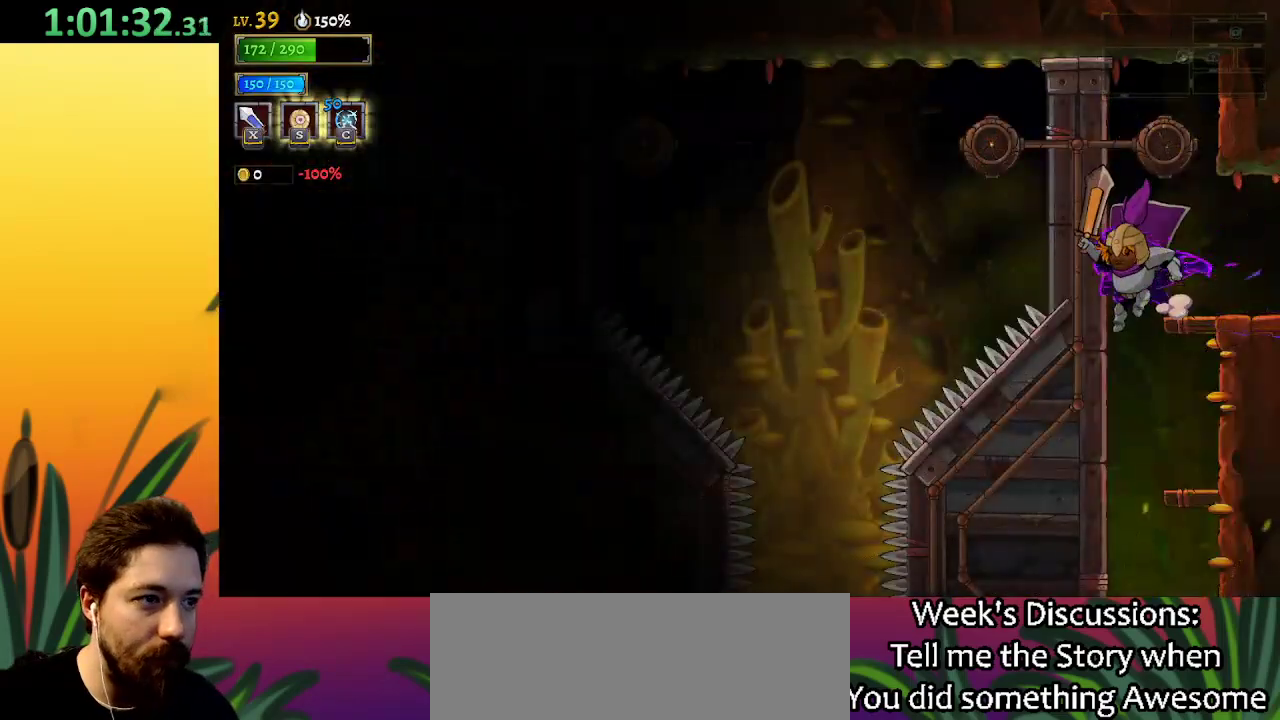
{"keys": [], "events": [[134, "left", "up"]]}
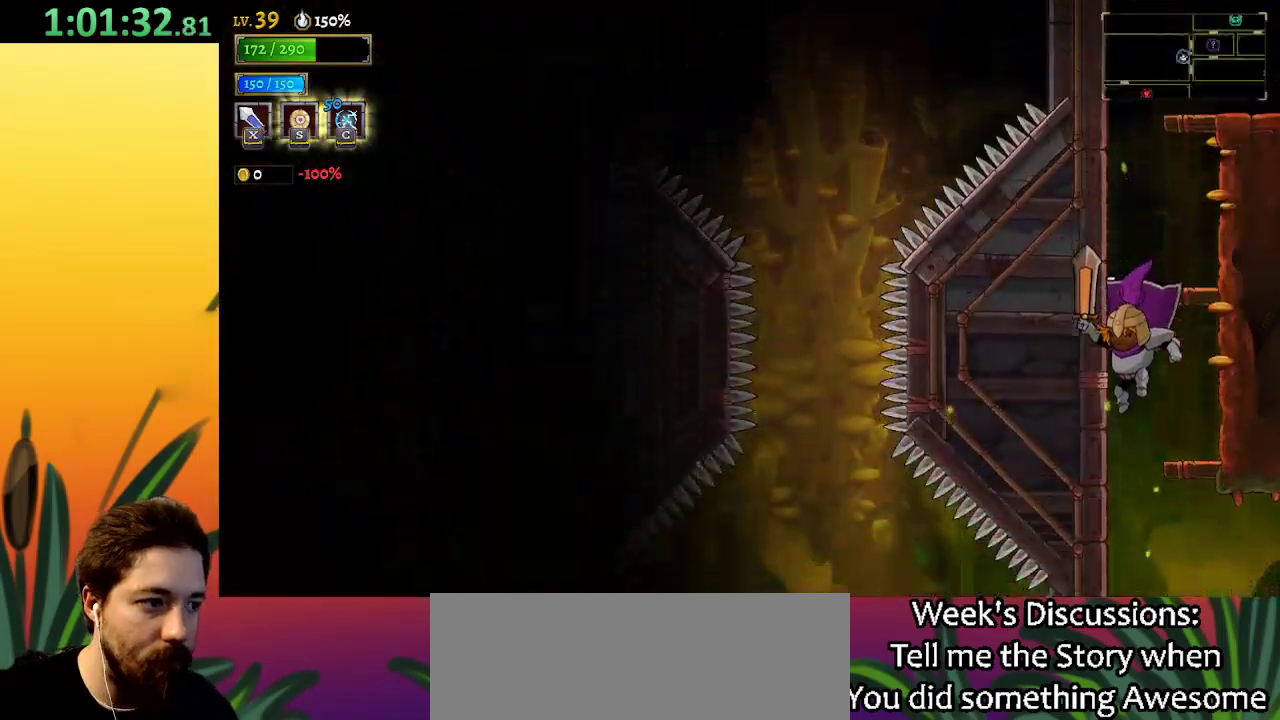
{"keys": [], "events": [[234, "right", "down"], [284, "up", "down"], [384, "right", "up"], [434, "up", "up"]]}
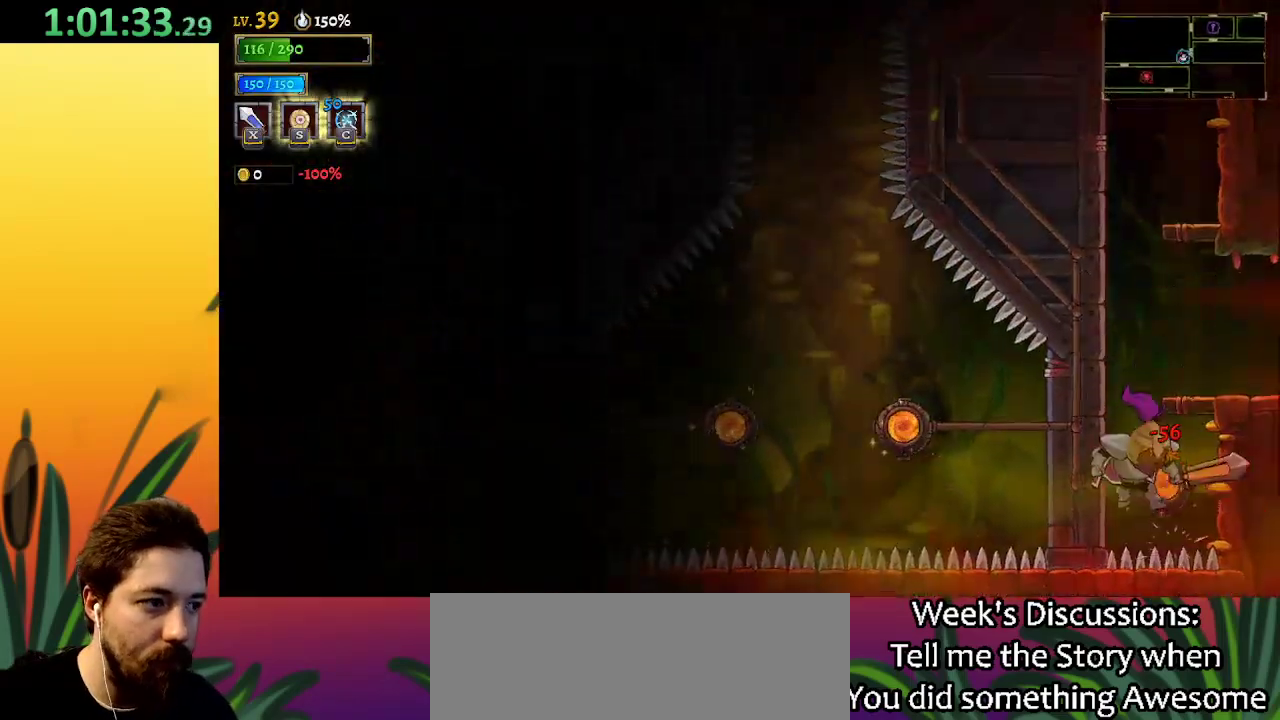
{"keys": [], "events": [[117, "up", "down"], [300, "up", "up"]]}
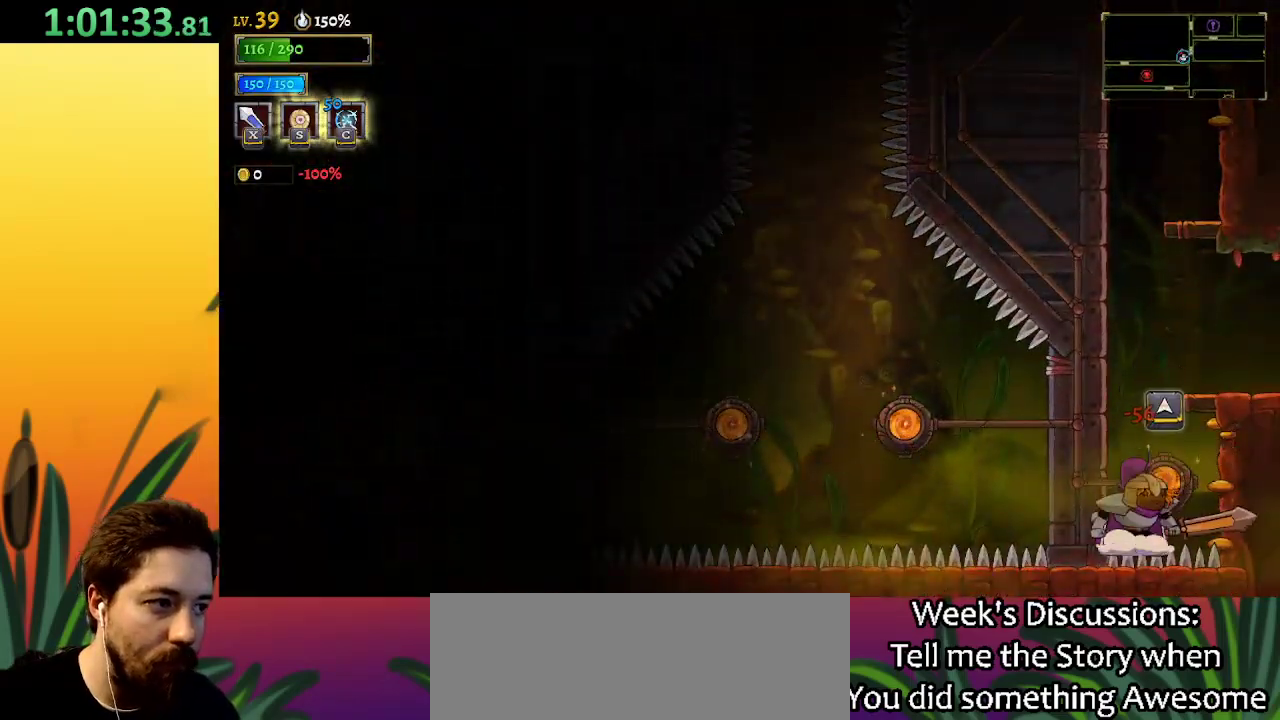
{"keys": [], "events": [[34, "up", "down"], [184, "up", "up"]]}